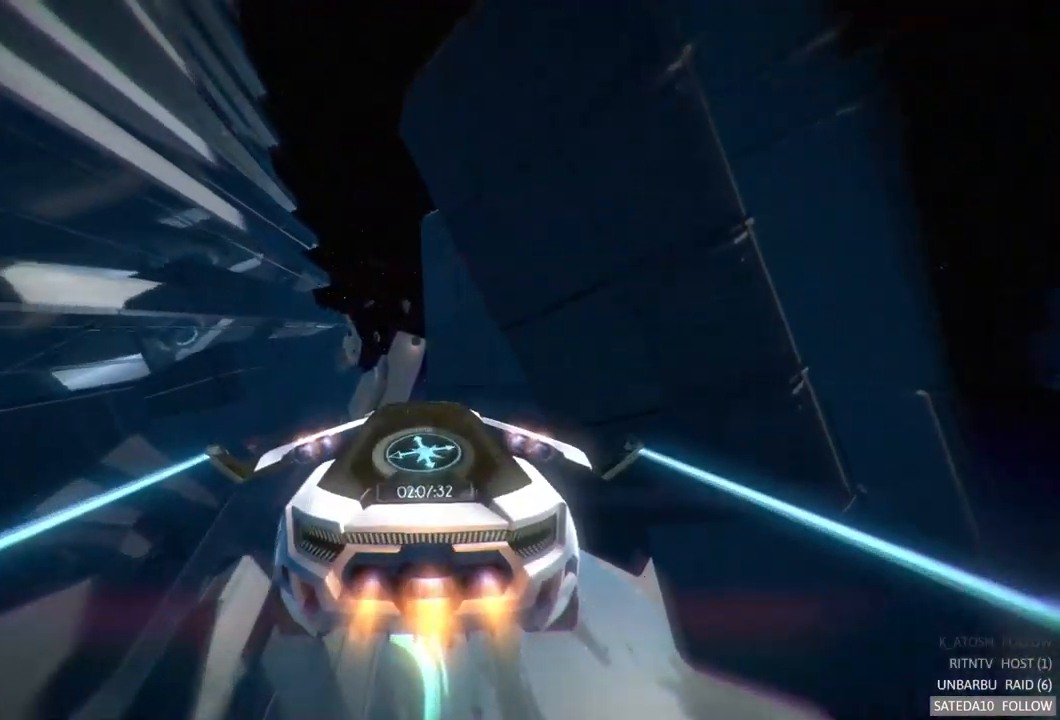
Gameplay with a controller (Xbox layout); each line is a JSON object with the inputs held at the frame after it (dt_ms = milliseconds from this image to that frame). "events" lists button and stick changes between this image and that frame as [ms after this image, input, new state], when the widget could be followed in between. Not read: A L3 R3.
{"dt_ms": 500, "buttons": ["R2"], "left_stick": "center", "right_stick": "center", "events": [[283, "left_stick", "up"], [433, "left_stick", "center"]]}
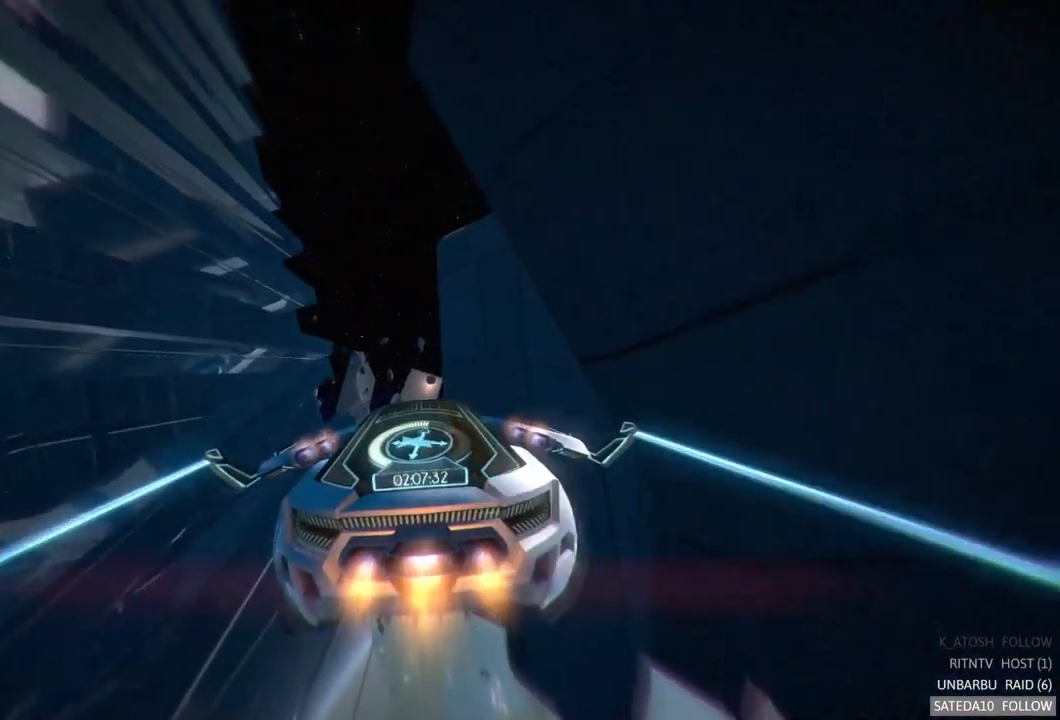
{"dt_ms": 500, "buttons": ["R2"], "left_stick": "center", "right_stick": "center", "events": [[283, "left_stick", "down-left"], [483, "left_stick", "center"]]}
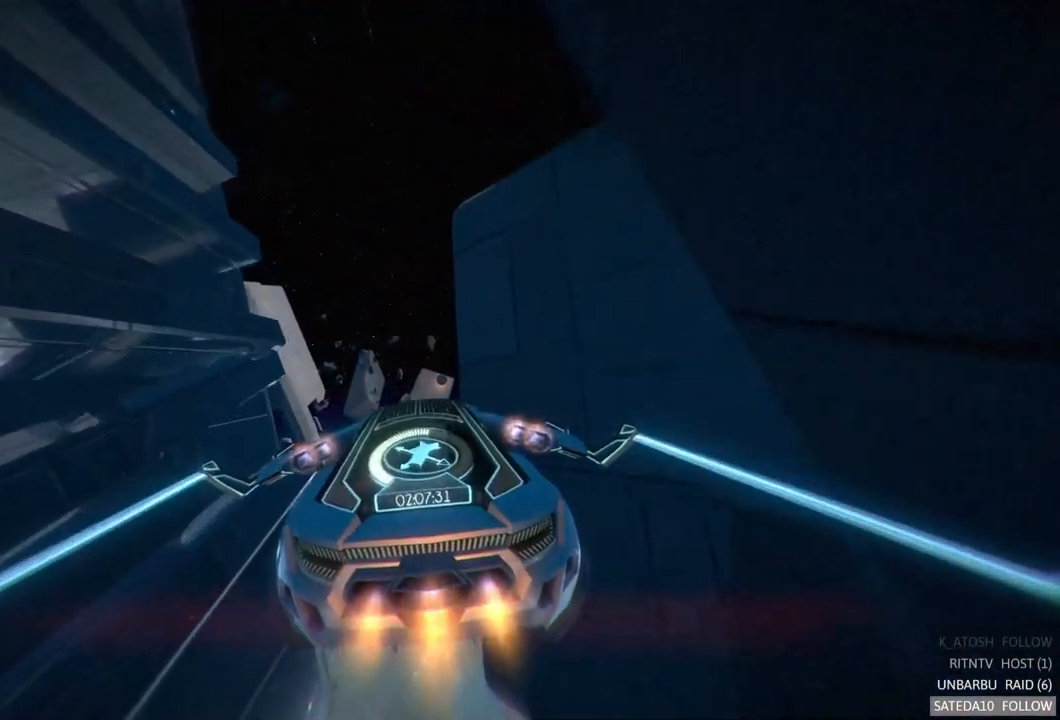
{"dt_ms": 500, "buttons": ["R2"], "left_stick": "center", "right_stick": "center", "events": [[233, "left_stick", "up-left"], [500, "left_stick", "center"]]}
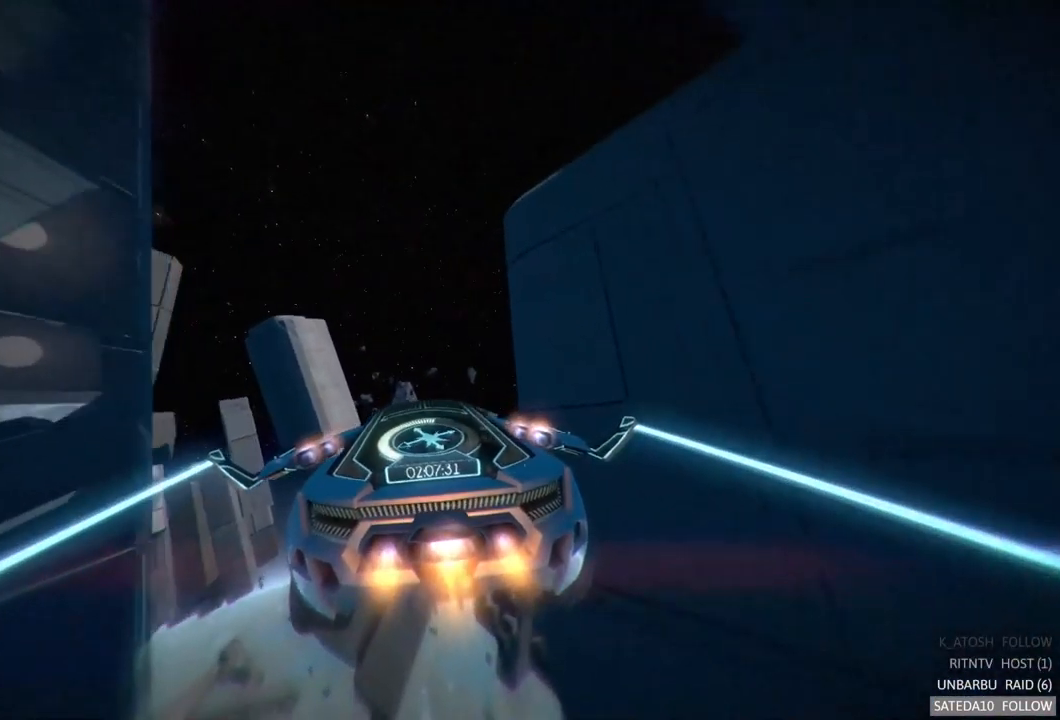
{"dt_ms": 516, "buttons": ["R2"], "left_stick": "center", "right_stick": "center", "events": []}
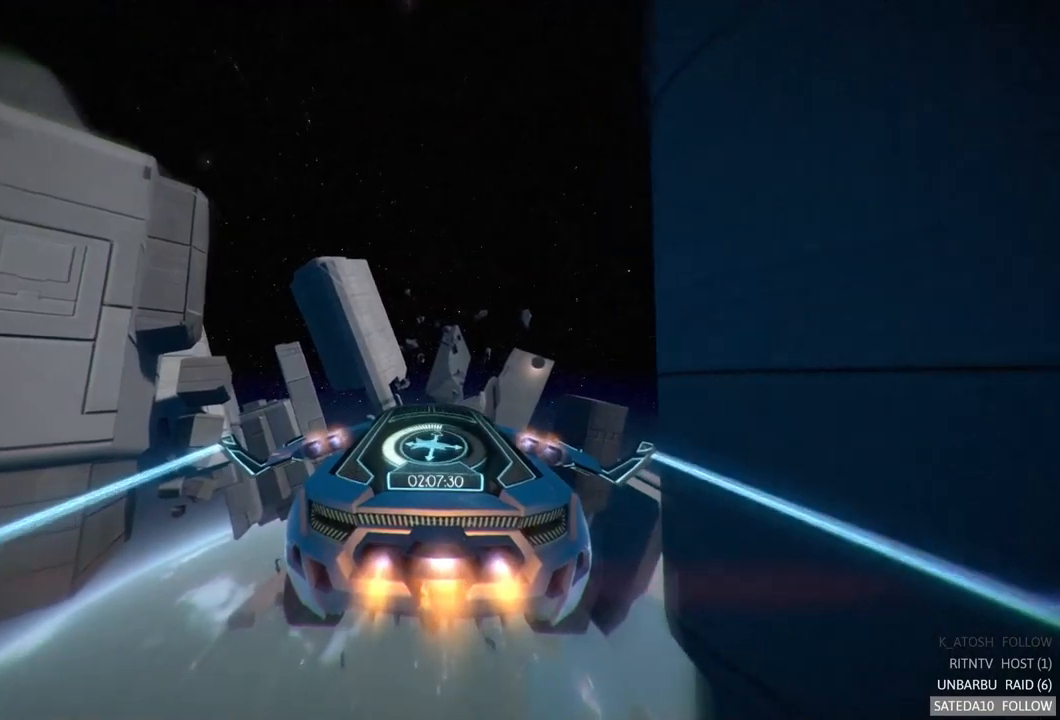
{"dt_ms": 1000, "buttons": ["R2"], "left_stick": "center", "right_stick": "center", "events": [[467, "left_stick", "up-right"], [633, "left_stick", "center"]]}
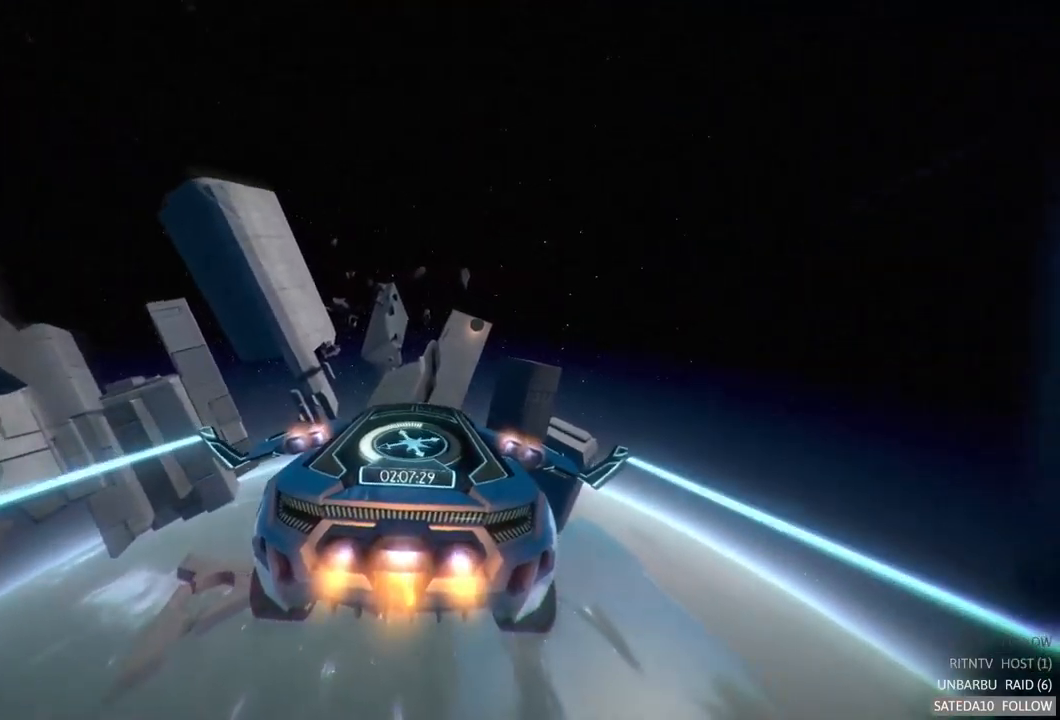
{"dt_ms": 500, "buttons": ["R2"], "left_stick": "center", "right_stick": "center", "events": [[200, "left_stick", "down"], [383, "left_stick", "center"]]}
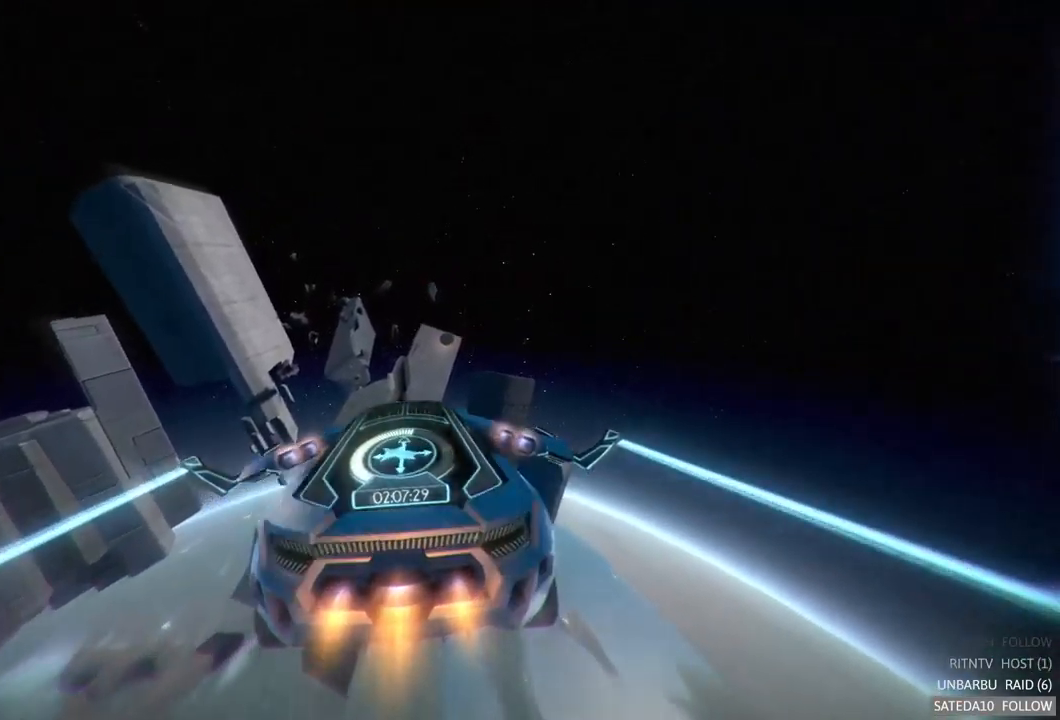
{"dt_ms": 500, "buttons": ["R2"], "left_stick": "center", "right_stick": "center", "events": [[133, "left_stick", "up"], [317, "left_stick", "center"]]}
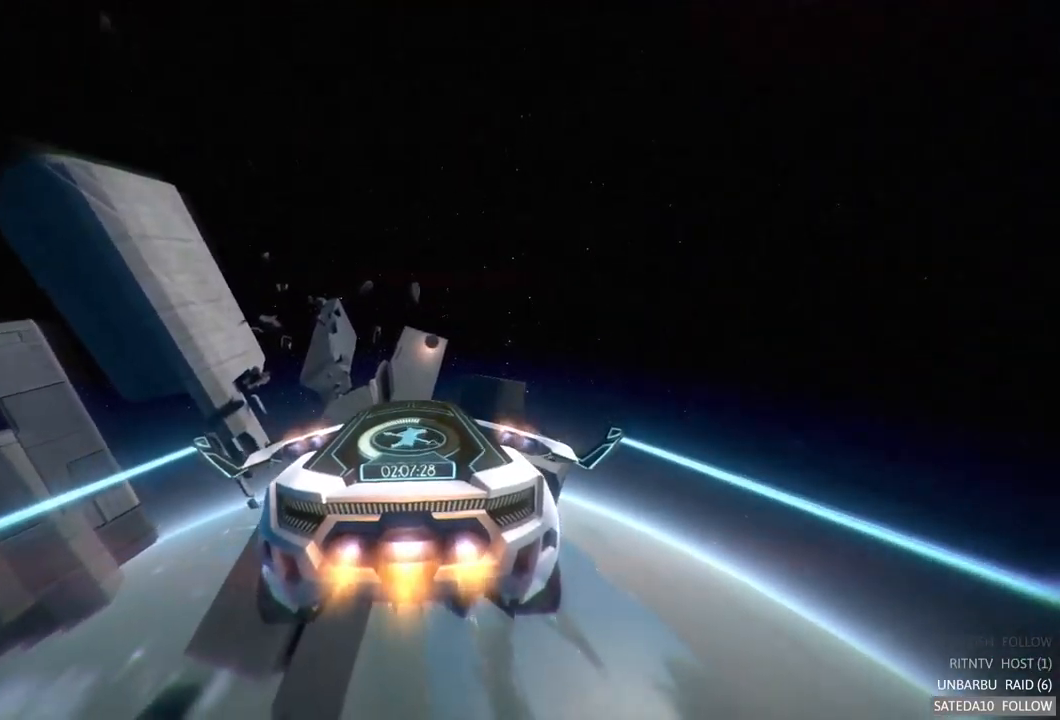
{"dt_ms": 500, "buttons": ["R2"], "left_stick": "up-right", "right_stick": "center", "events": [[133, "left_stick", "left"], [350, "left_stick", "center"], [450, "left_stick", "up-right"]]}
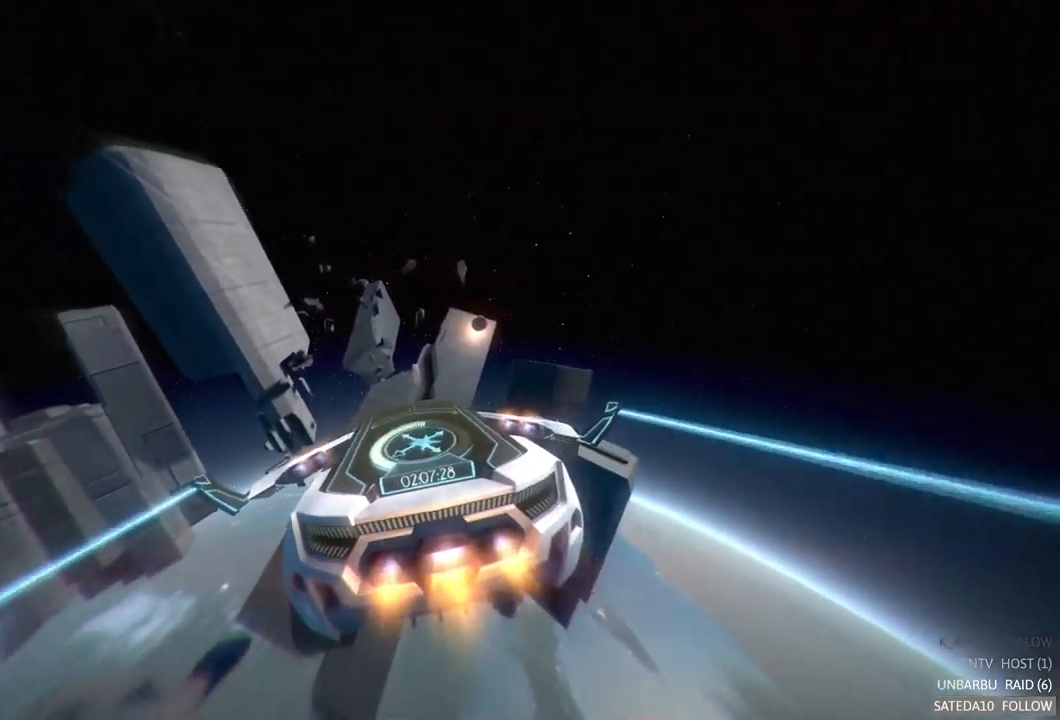
{"dt_ms": 500, "buttons": ["R2"], "left_stick": "center", "right_stick": "center", "events": [[233, "left_stick", "center"]]}
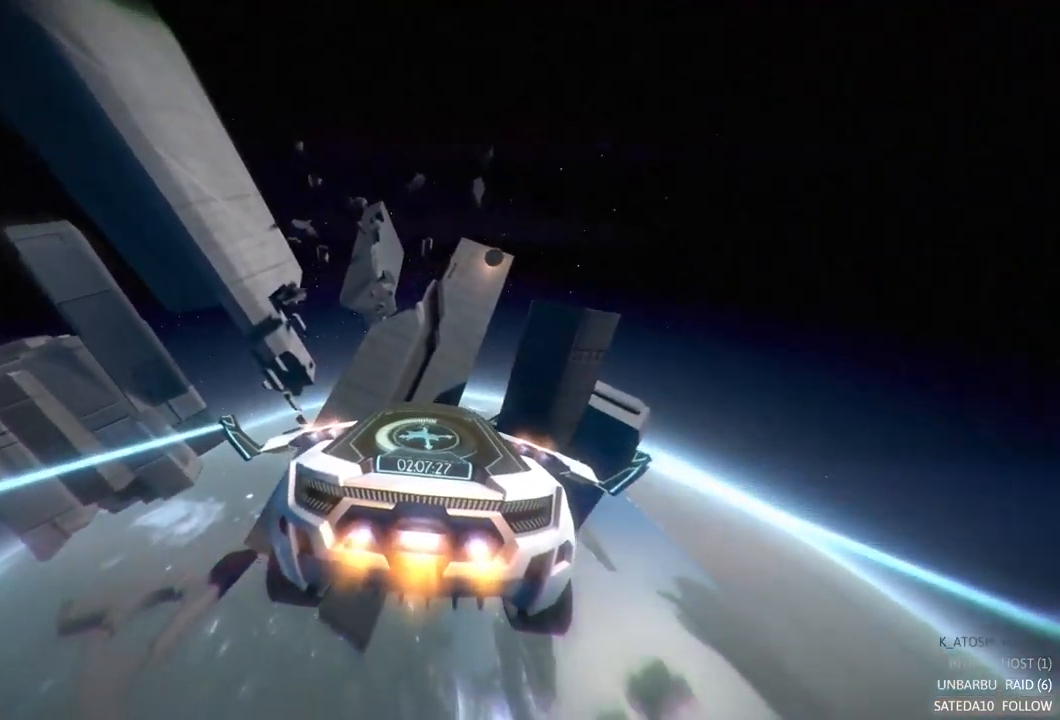
{"dt_ms": 500, "buttons": ["R2"], "left_stick": "center", "right_stick": "center", "events": [[167, "left_stick", "down"], [400, "left_stick", "center"]]}
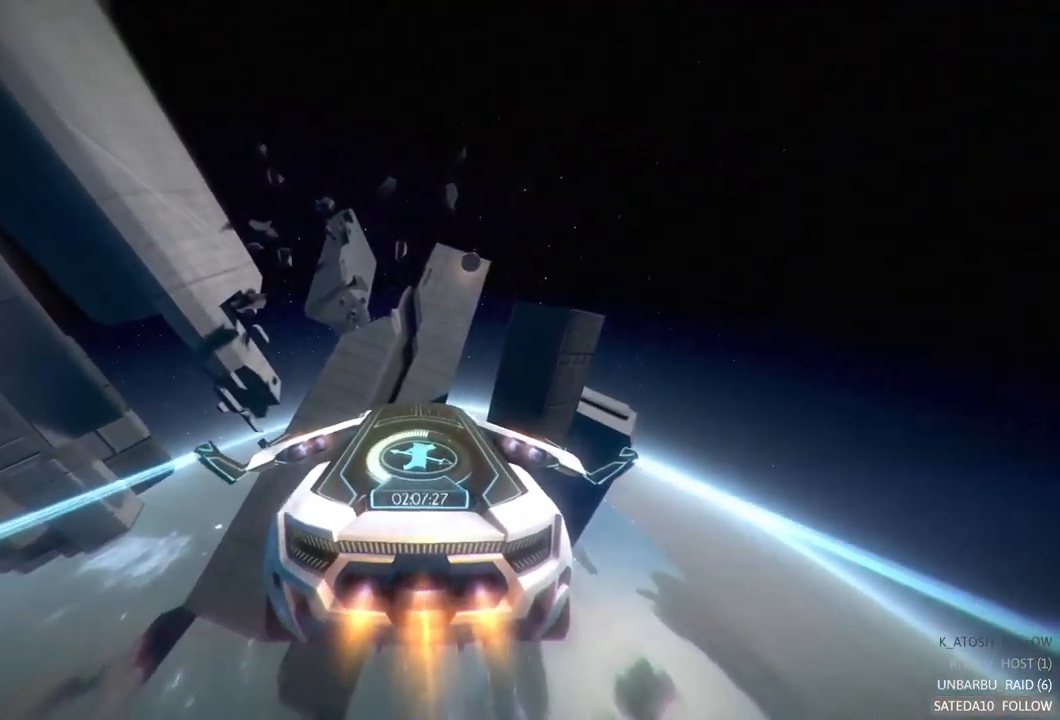
{"dt_ms": 500, "buttons": ["R2"], "left_stick": "center", "right_stick": "center", "events": [[217, "left_stick", "up-left"], [450, "left_stick", "center"]]}
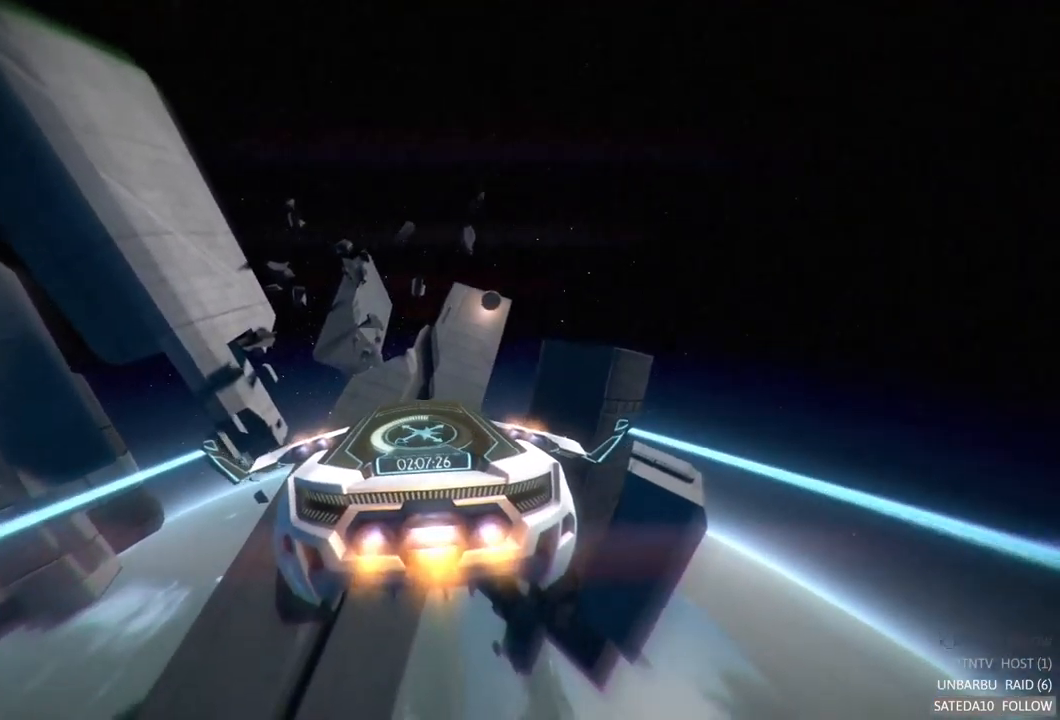
{"dt_ms": 500, "buttons": ["R2"], "left_stick": "center", "right_stick": "center", "events": []}
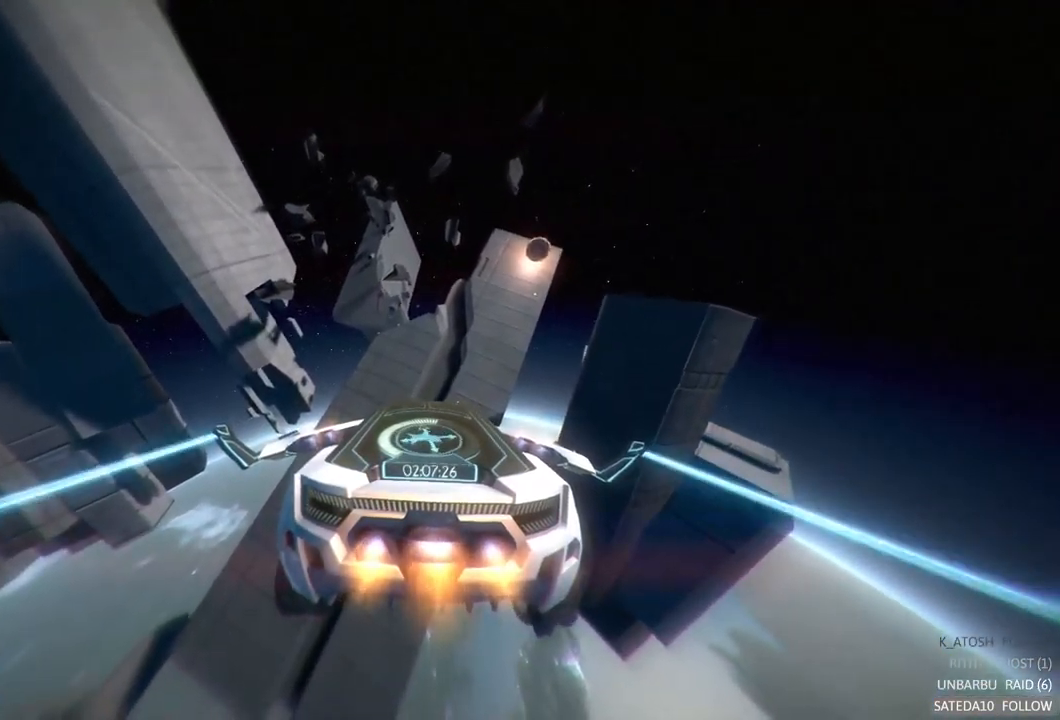
{"dt_ms": 500, "buttons": ["R2"], "left_stick": "center", "right_stick": "center", "events": [[67, "left_stick", "down"], [300, "left_stick", "center"]]}
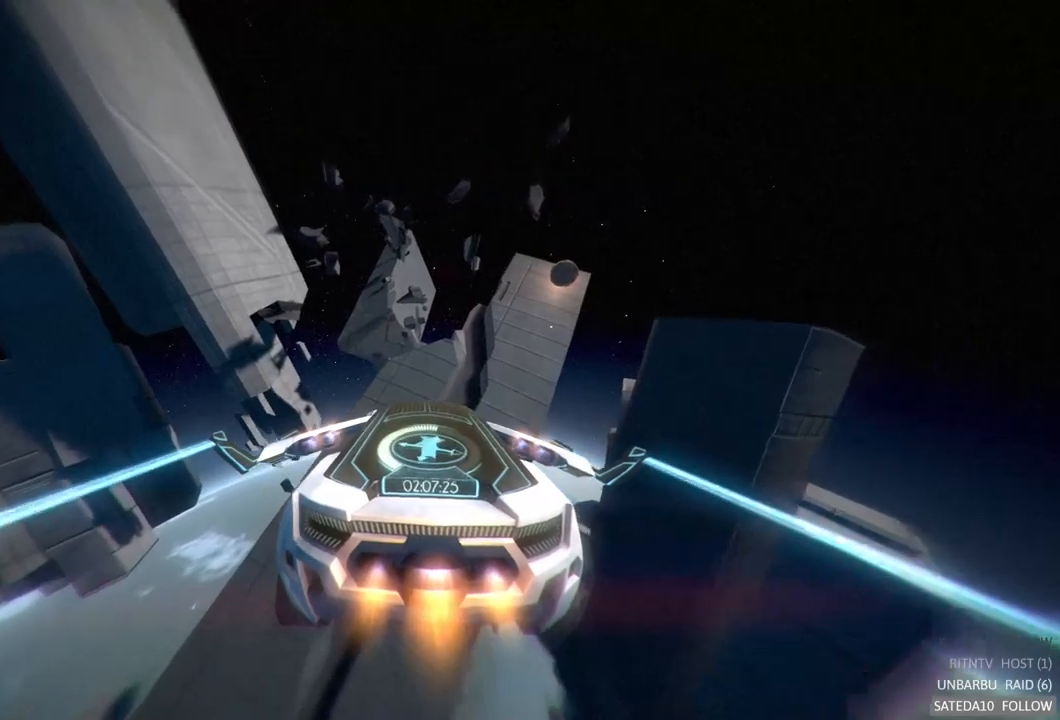
{"dt_ms": 500, "buttons": ["R2"], "left_stick": "center", "right_stick": "center", "events": [[34, "left_stick", "right"], [284, "left_stick", "center"], [334, "B", "down"], [450, "B", "up"]]}
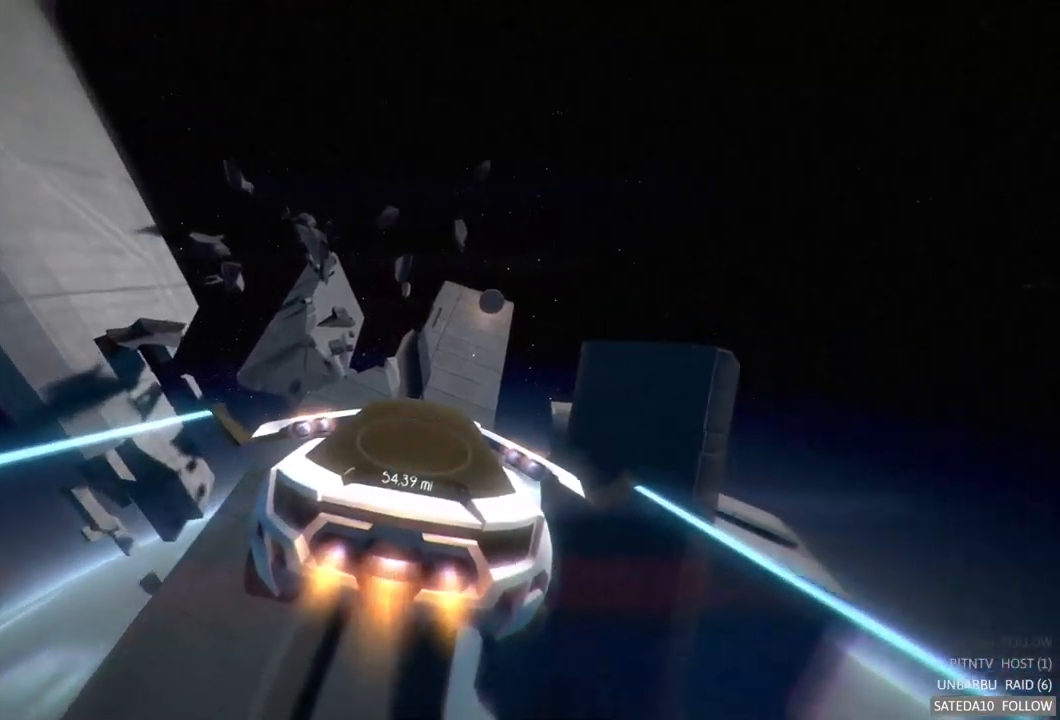
{"dt_ms": 500, "buttons": ["R2"], "left_stick": "down", "right_stick": "center", "events": [[84, "left_stick", "down-left"], [267, "left_stick", "center"], [467, "left_stick", "down"]]}
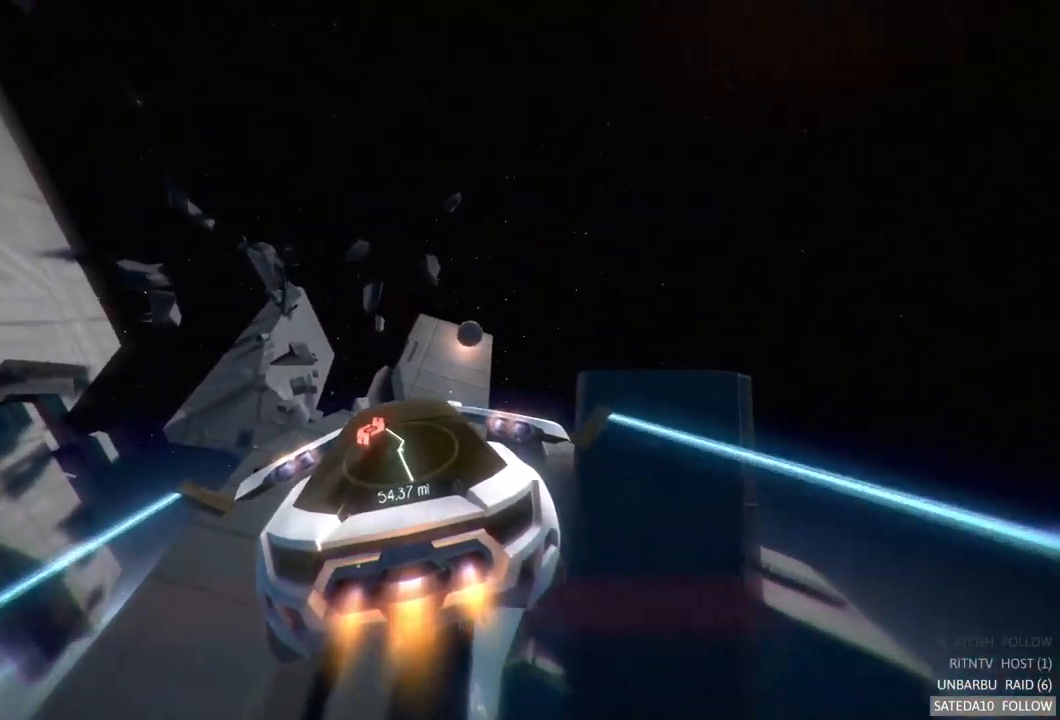
{"dt_ms": 500, "buttons": ["R2"], "left_stick": "center", "right_stick": "center", "events": [[134, "left_stick", "center"]]}
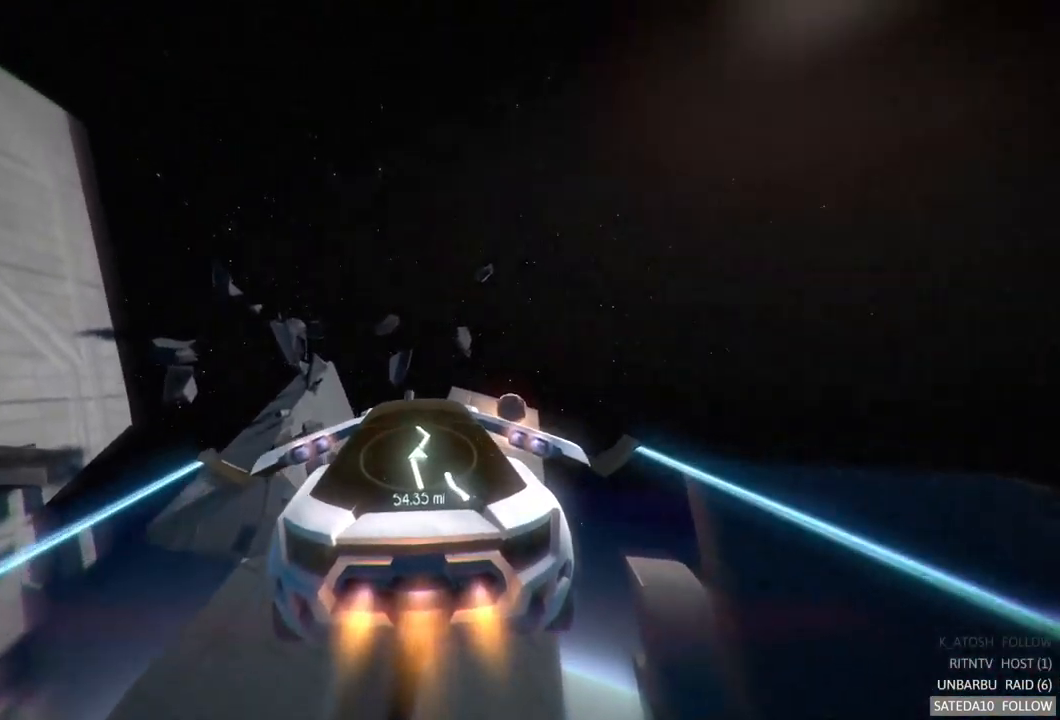
{"dt_ms": 500, "buttons": ["R2"], "left_stick": "right", "right_stick": "center", "events": [[84, "left_stick", "left"], [200, "left_stick", "down-left"], [300, "left_stick", "center"], [417, "left_stick", "right"]]}
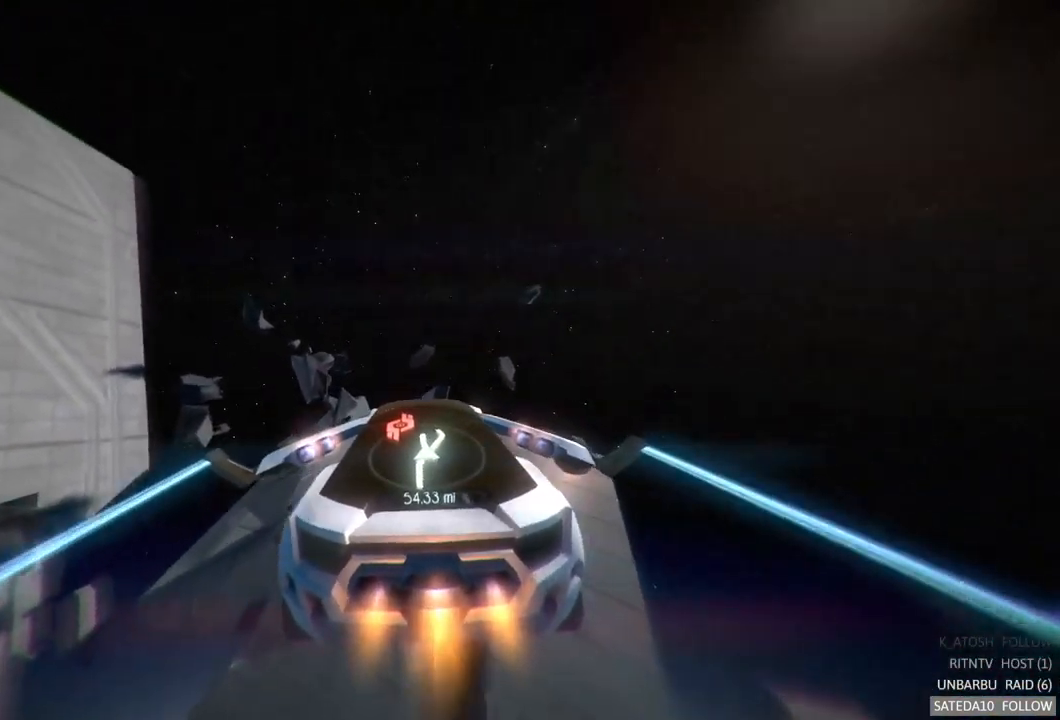
{"dt_ms": 1000, "buttons": ["R2"], "left_stick": "center", "right_stick": "center", "events": [[100, "left_stick", "center"], [500, "left_stick", "up"], [667, "left_stick", "center"]]}
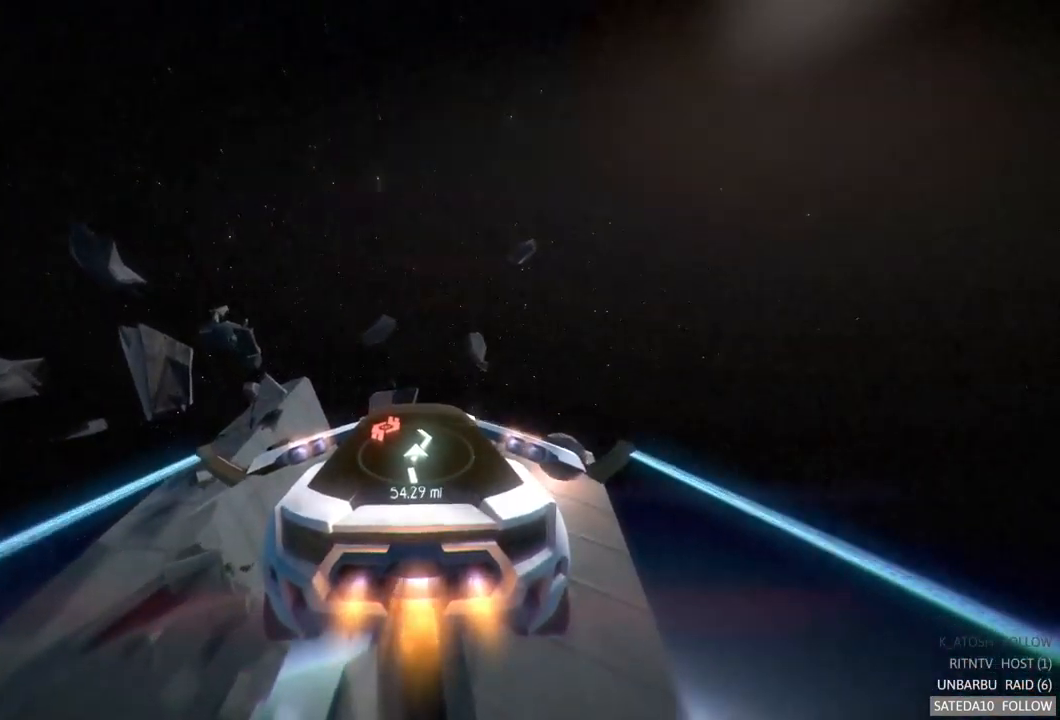
{"dt_ms": 500, "buttons": ["R2"], "left_stick": "right", "right_stick": "center", "events": [[467, "left_stick", "right"]]}
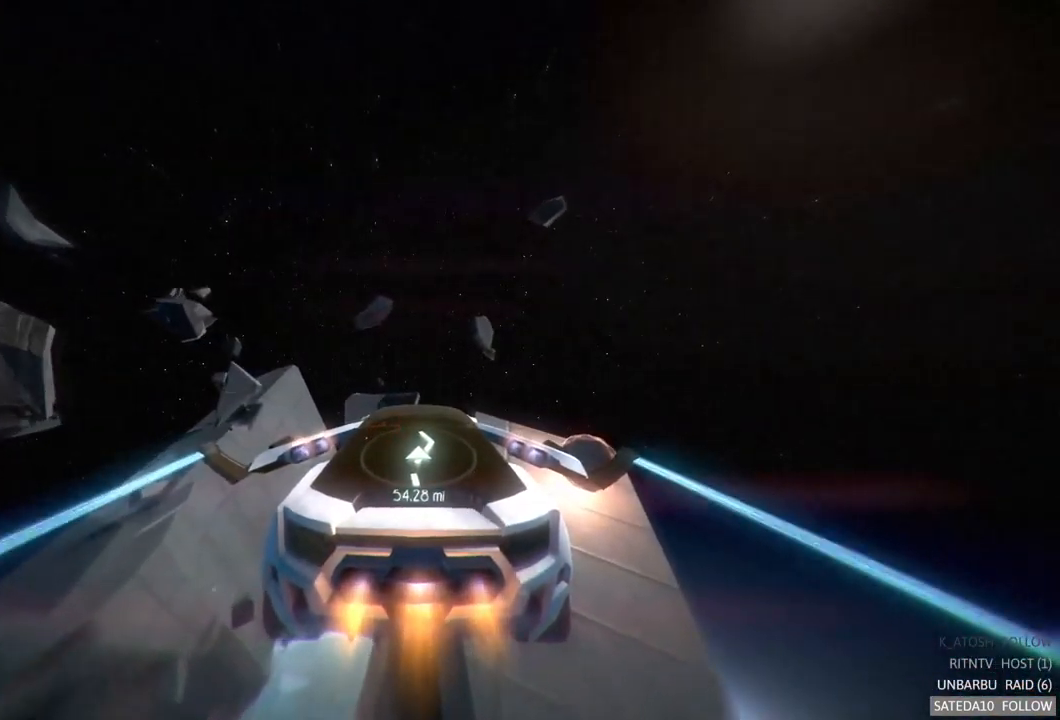
{"dt_ms": 500, "buttons": ["R2"], "left_stick": "up", "right_stick": "center", "events": [[117, "left_stick", "down-right"], [384, "left_stick", "center"], [484, "left_stick", "up"]]}
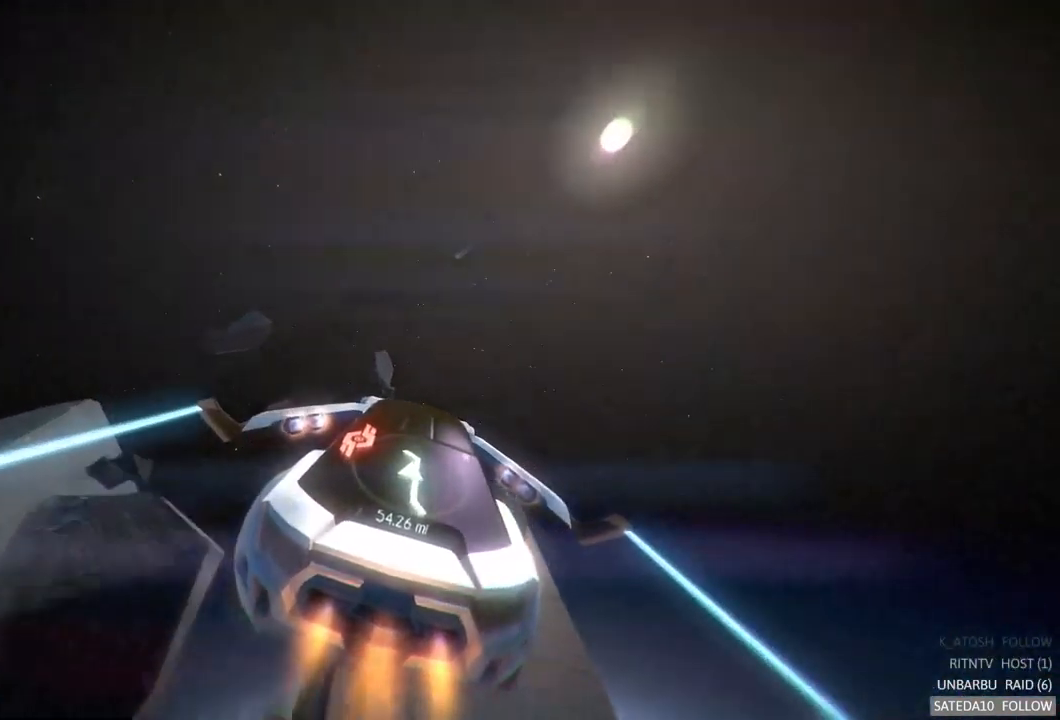
{"dt_ms": 500, "buttons": ["R2"], "left_stick": "center", "right_stick": "center", "events": [[34, "left_stick", "up-left"], [384, "left_stick", "center"]]}
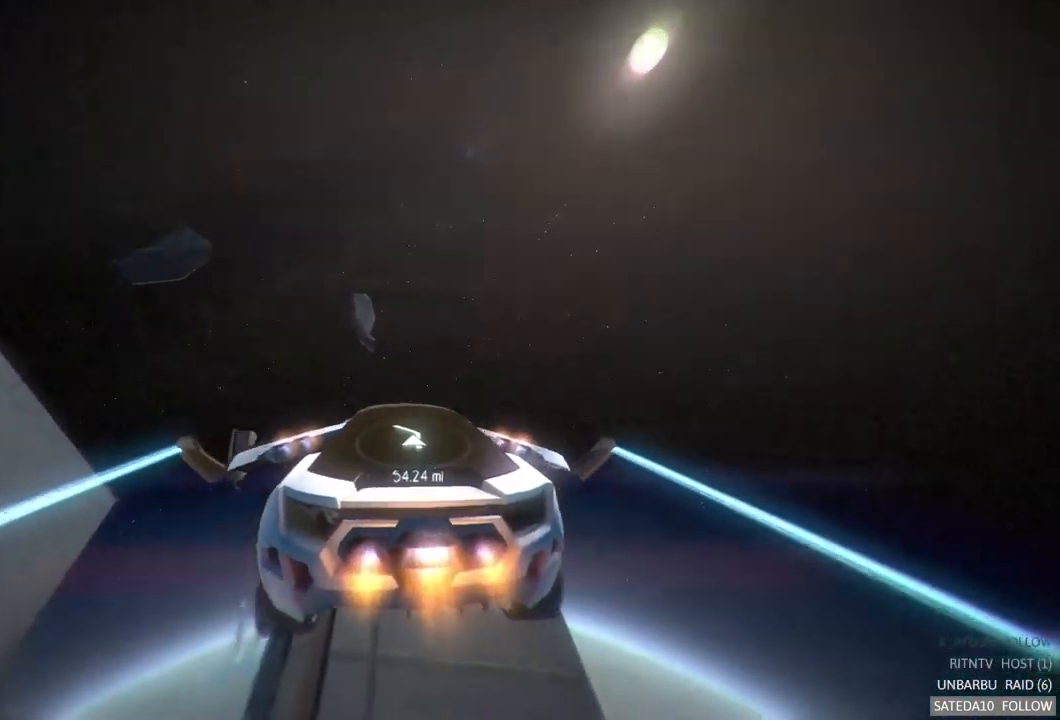
{"dt_ms": 484, "buttons": ["R2"], "left_stick": "center", "right_stick": "center", "events": []}
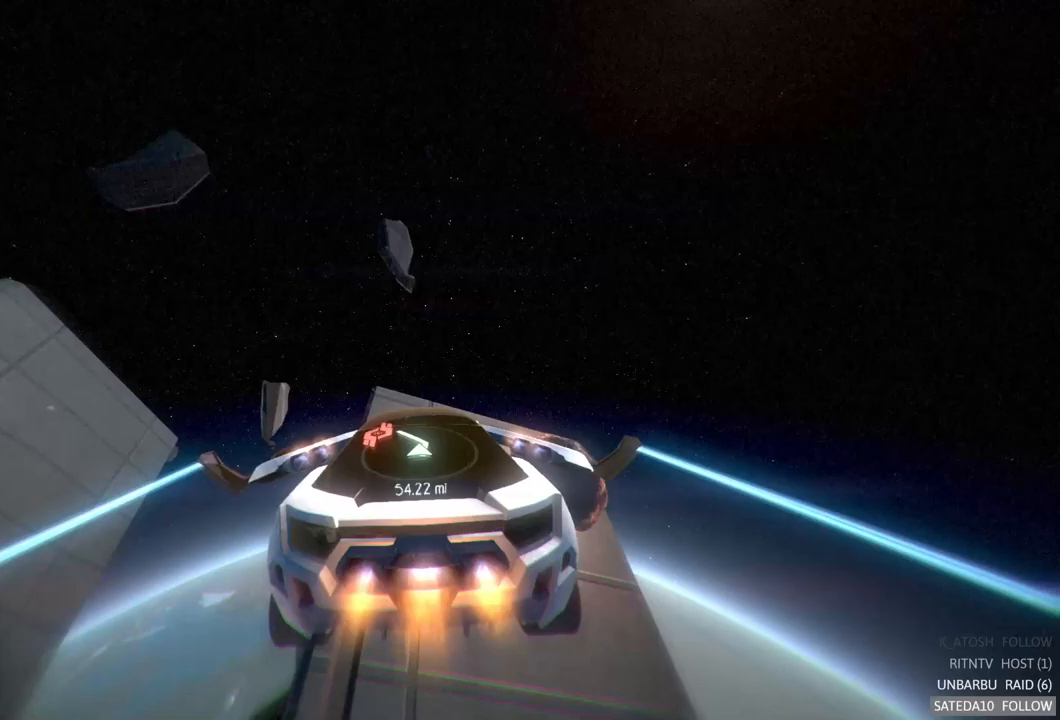
{"dt_ms": 500, "buttons": ["R2"], "left_stick": "center", "right_stick": "center", "events": [[83, "left_stick", "down"], [300, "left_stick", "center"]]}
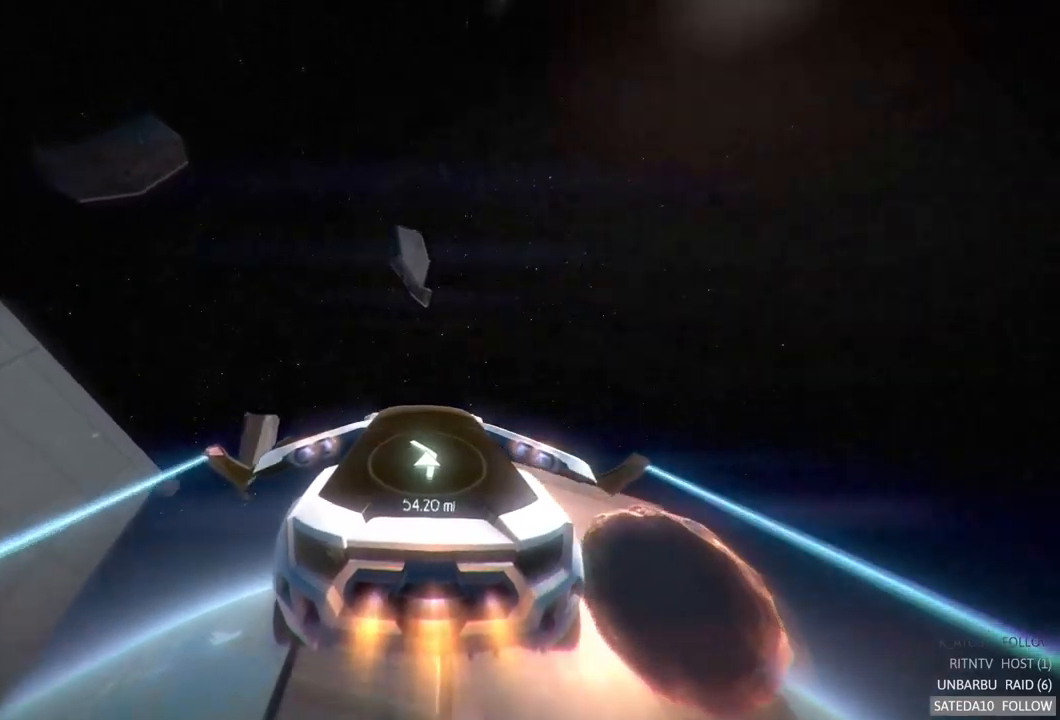
{"dt_ms": 500, "buttons": ["R2"], "left_stick": "center", "right_stick": "center", "events": []}
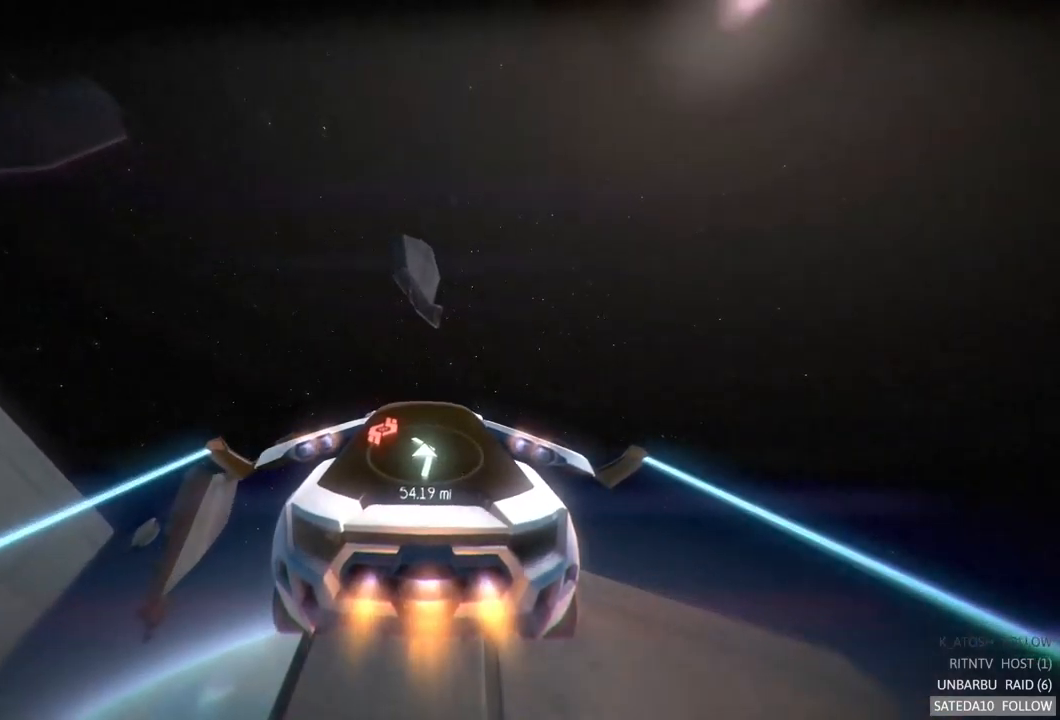
{"dt_ms": 500, "buttons": ["R2"], "left_stick": "center", "right_stick": "center", "events": [[150, "left_stick", "up-left"], [467, "left_stick", "center"]]}
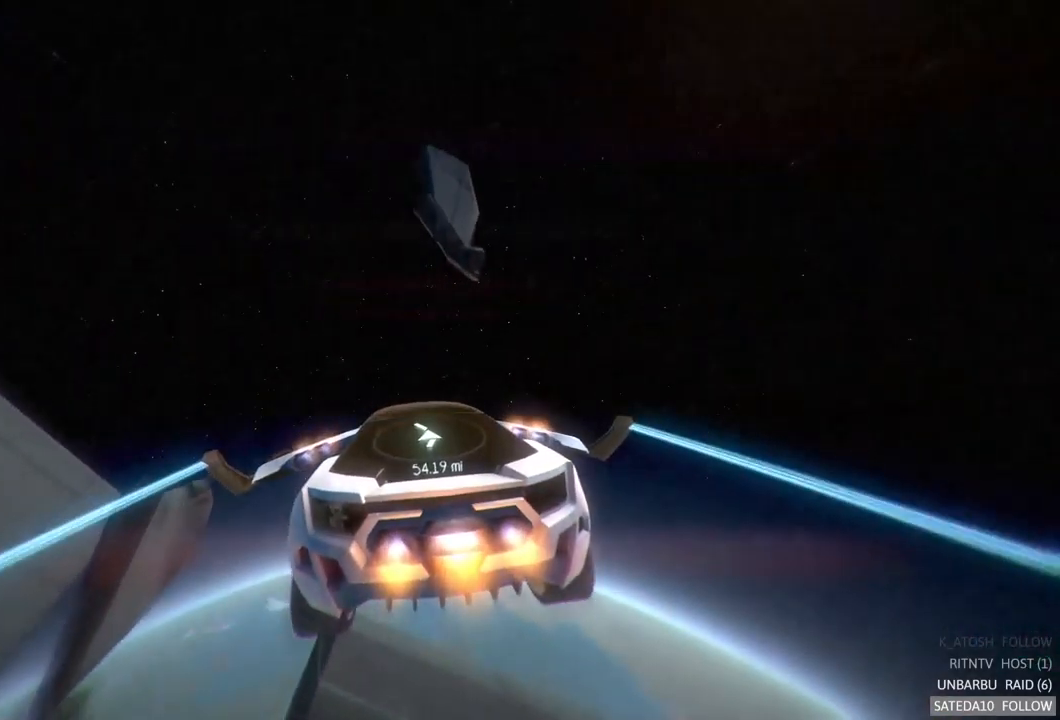
{"dt_ms": 500, "buttons": ["R2"], "left_stick": "center", "right_stick": "center", "events": [[117, "left_stick", "up"], [300, "left_stick", "center"]]}
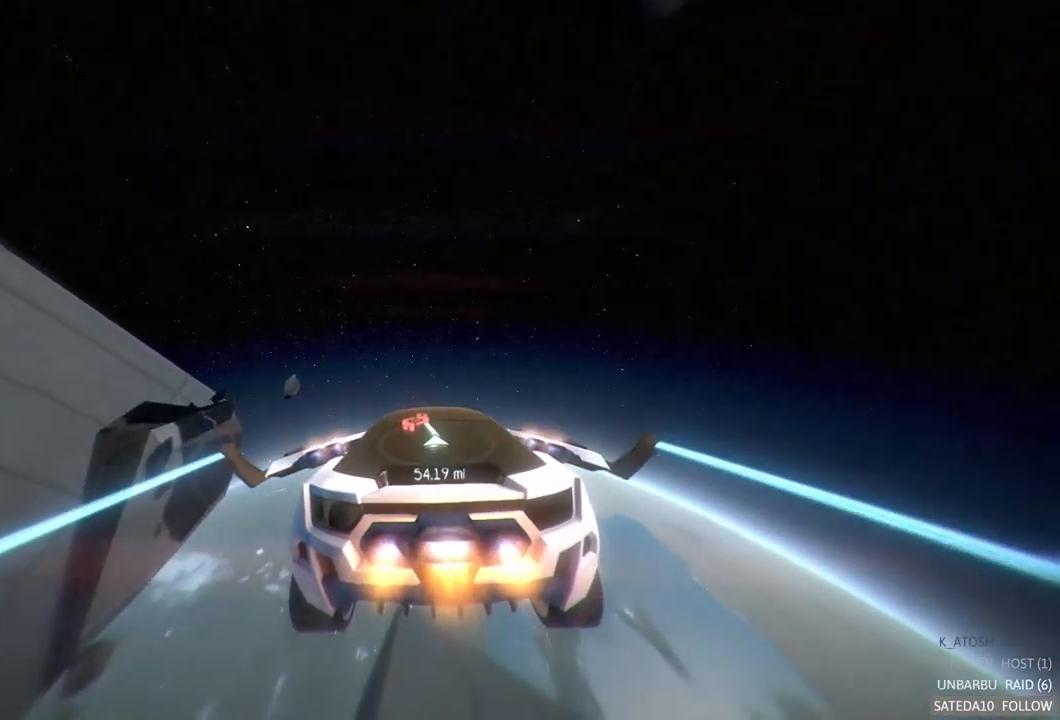
{"dt_ms": 500, "buttons": ["R2"], "left_stick": "center", "right_stick": "center", "events": []}